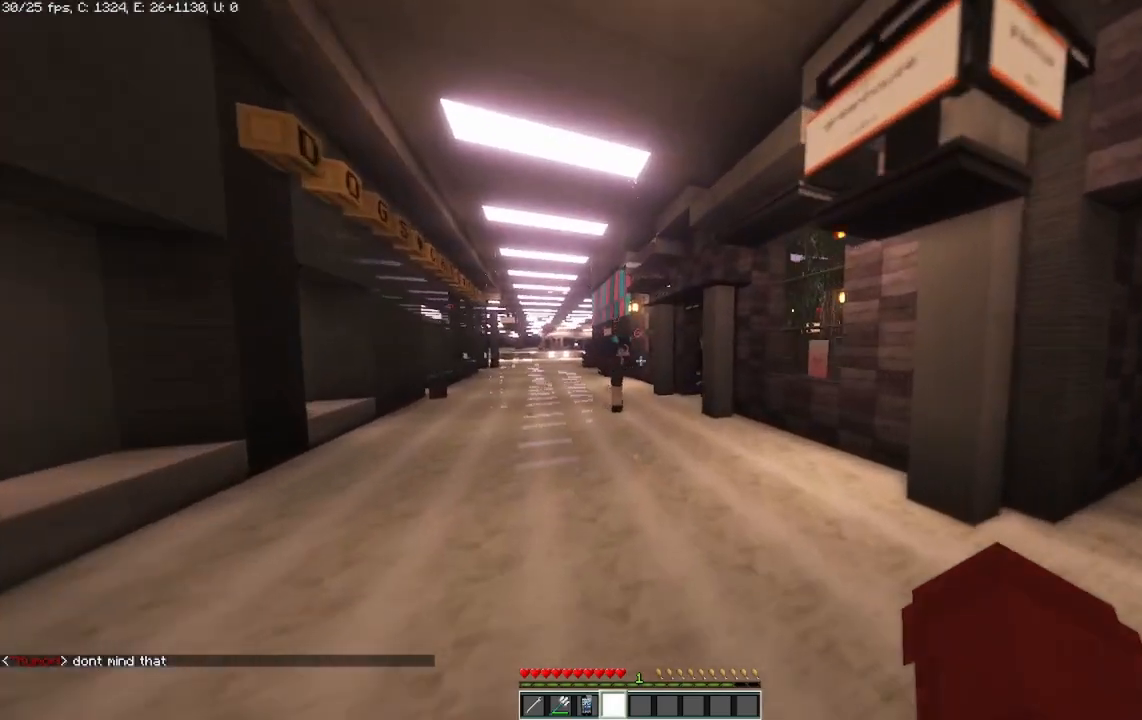
Gameplay with keyboard and mouse; each line is a JSON object with the keys and mouse buttons held at the frame after it. "events" lists presses ("down") and releases ("up") of "a", "d", "s", "space", "w", "mouse_left" and "mouse_right" between this image and that frame as [ms after this image, input, new state], when the widget could be followed in between. "mouse_left", "mouse_right" = the "left", "right" buttons of the "mouse" list. No other keys are recorded. Fast repeated clicks can show as one long hold. Mouse movement is not recorded.
{"keys": ["w"], "mouse": [], "events": []}
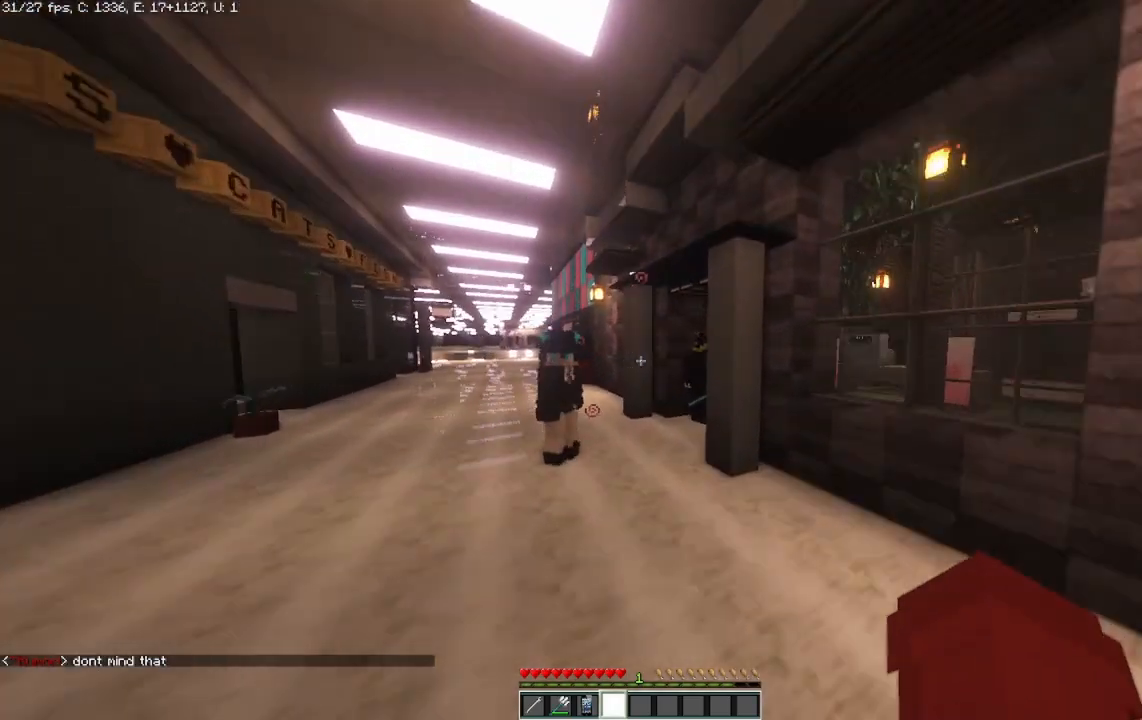
{"keys": ["a", "w"], "mouse": [], "events": [[333, "w", "up"], [458, "a", "down"], [458, "w", "down"]]}
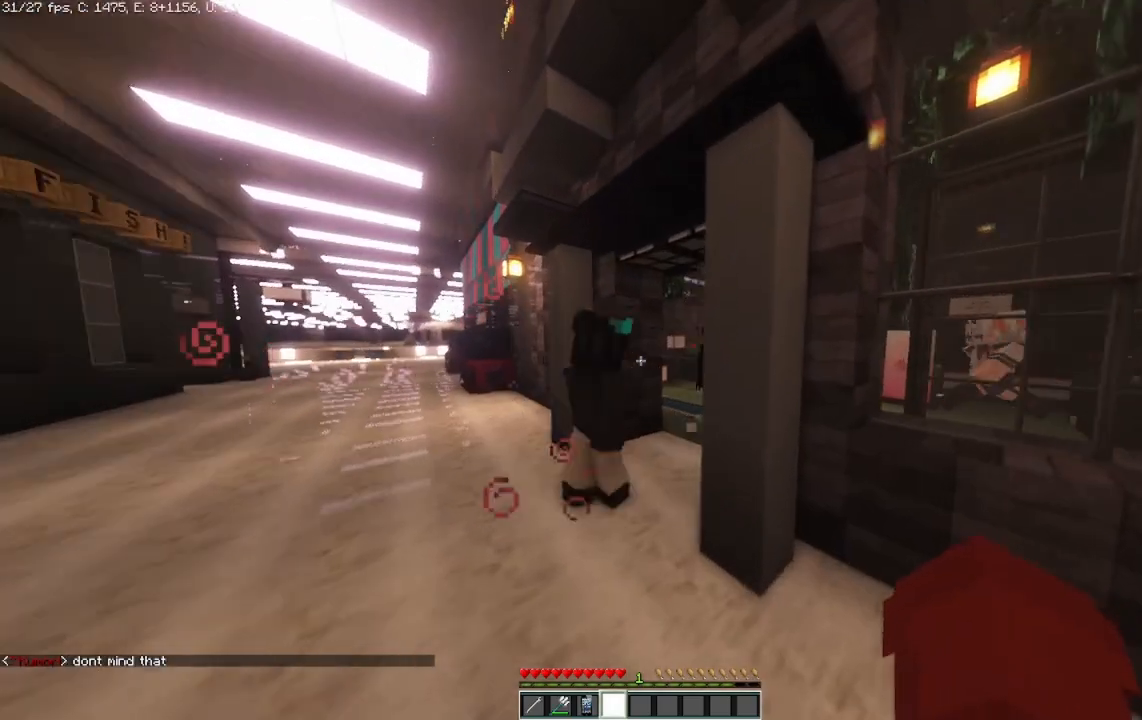
{"keys": ["w"], "mouse": [], "events": [[333, "a", "up"]]}
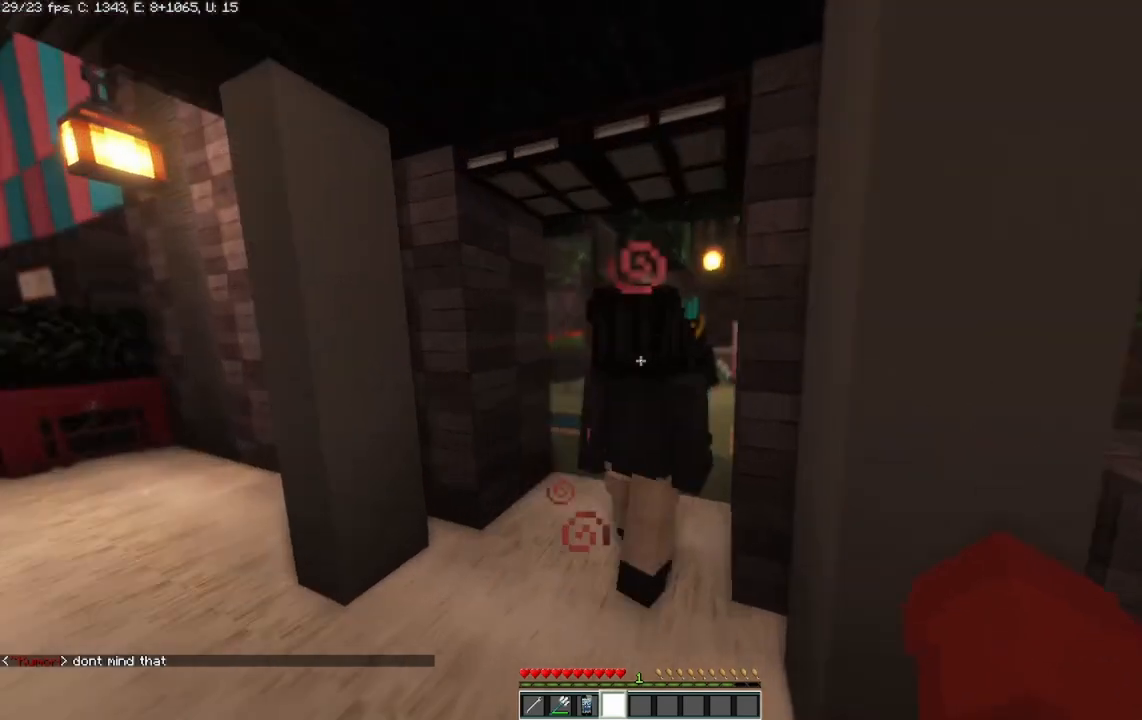
{"keys": ["a"], "mouse": [], "events": [[250, "w", "up"], [292, "a", "down"]]}
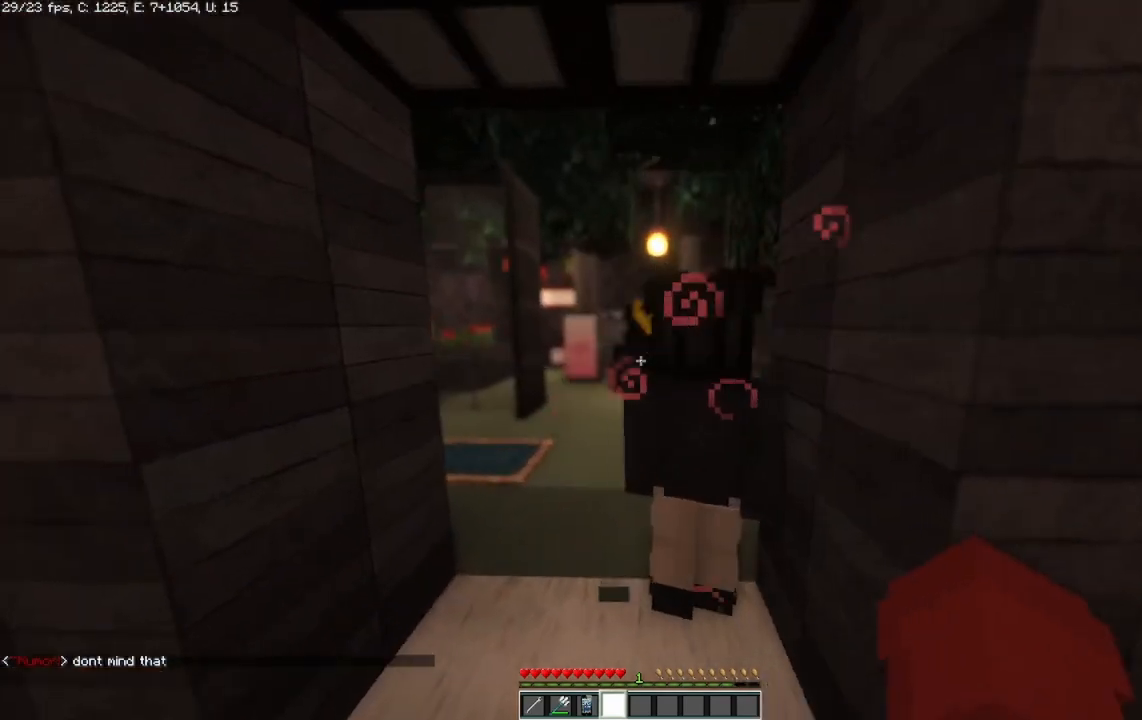
{"keys": ["a", "w"], "mouse": [], "events": [[83, "a", "up"], [125, "w", "down"], [458, "a", "down"]]}
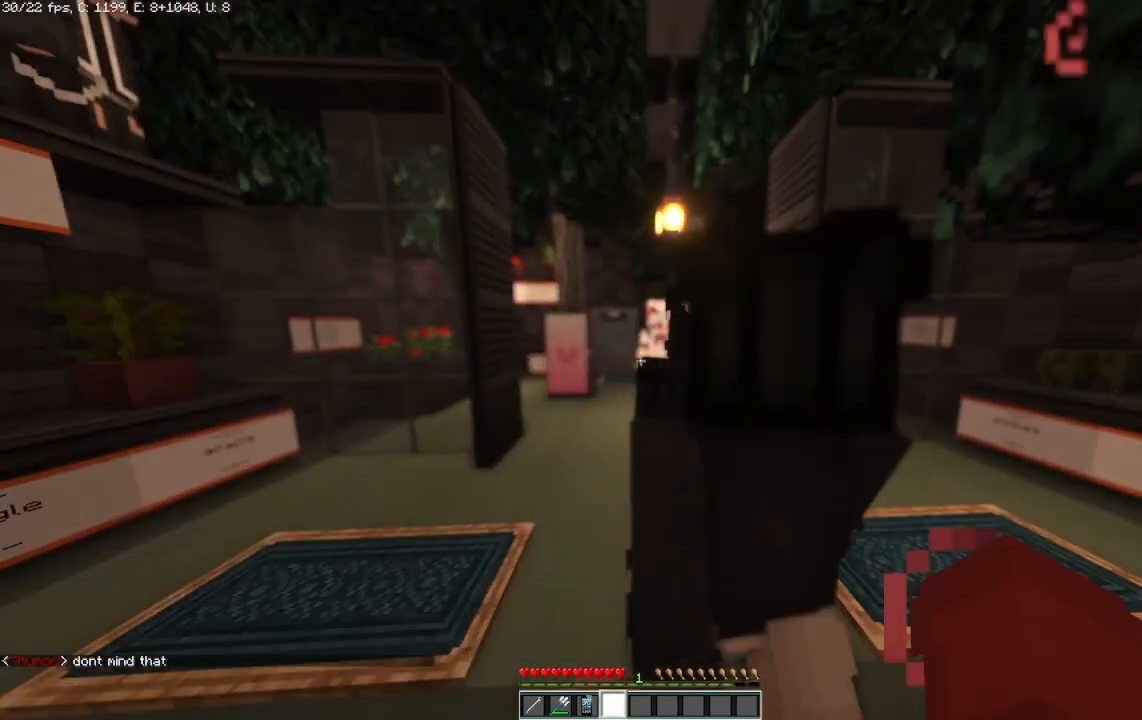
{"keys": [], "mouse": [], "events": [[42, "a", "up"], [167, "a", "down"], [250, "a", "up"], [417, "w", "up"]]}
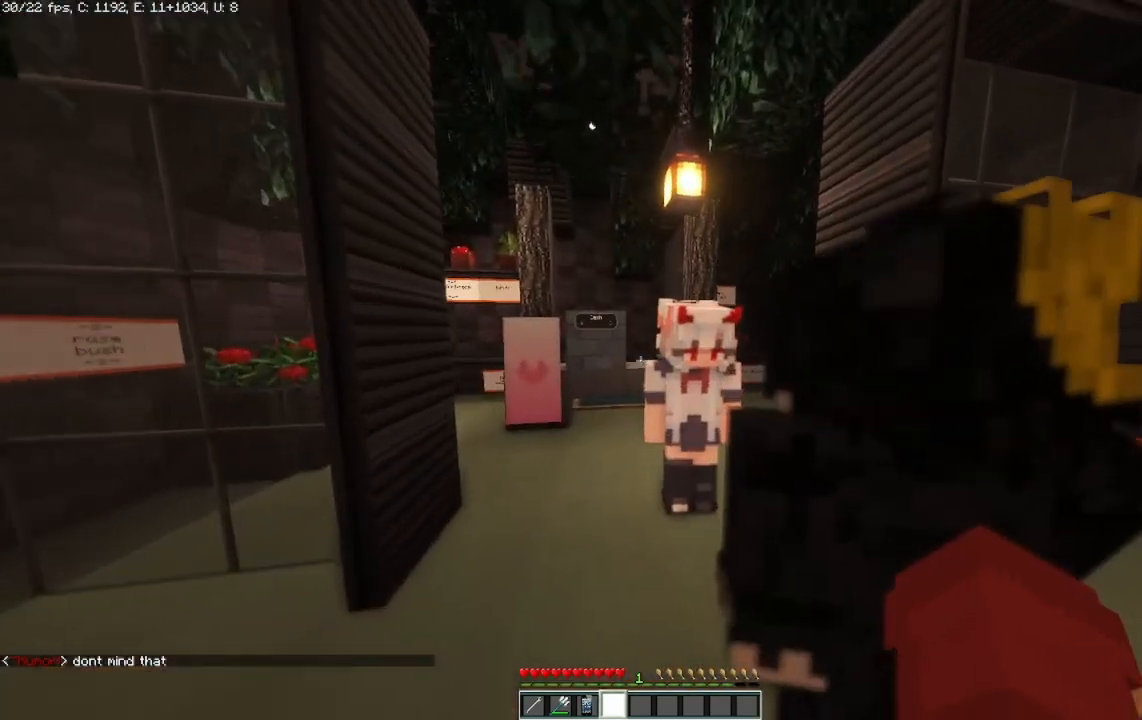
{"keys": [], "mouse": [], "events": [[83, "a", "down"], [250, "a", "up"]]}
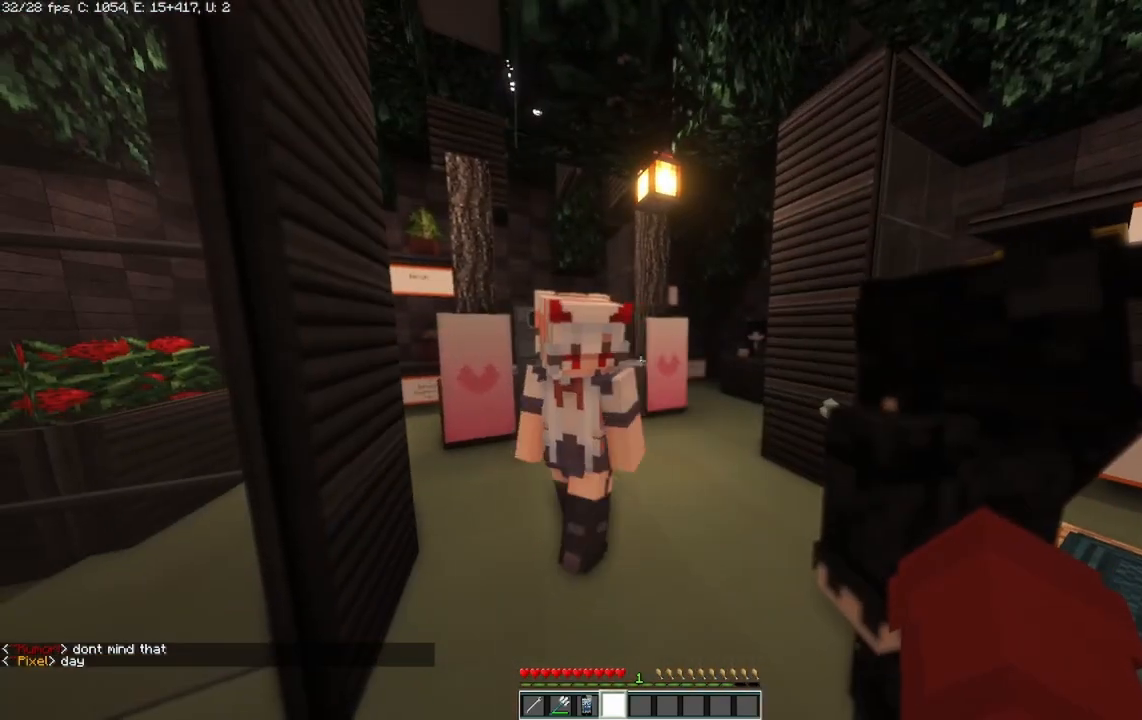
{"keys": [], "mouse": [], "events": []}
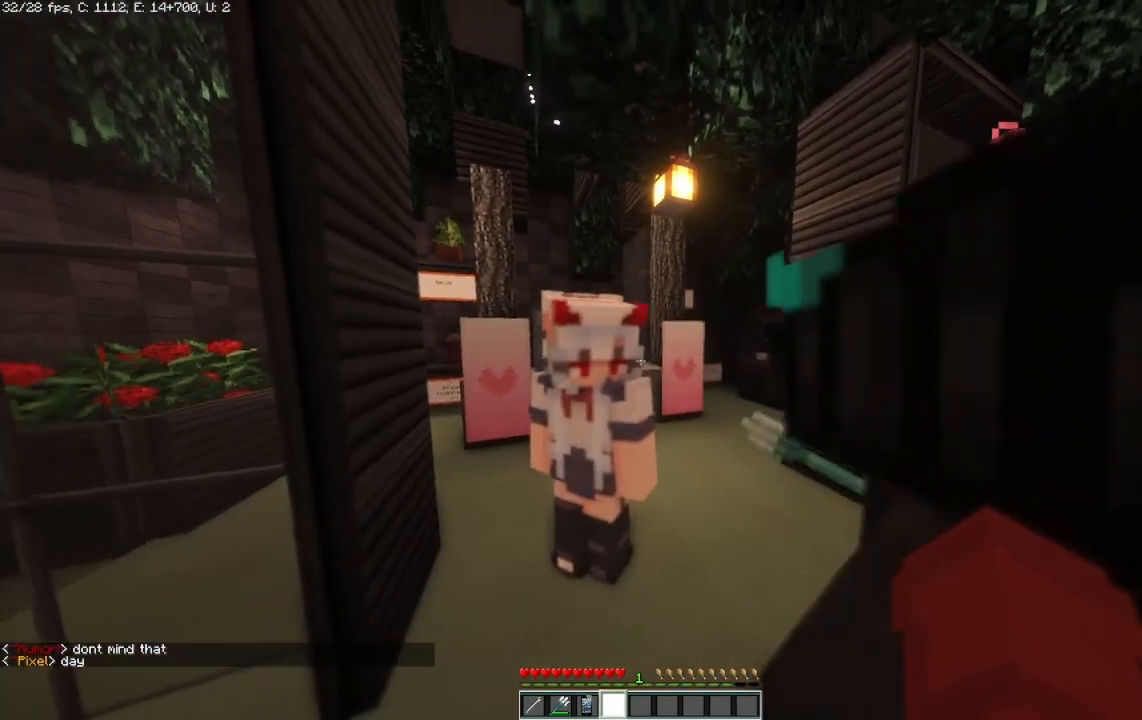
{"keys": [], "mouse": [], "events": []}
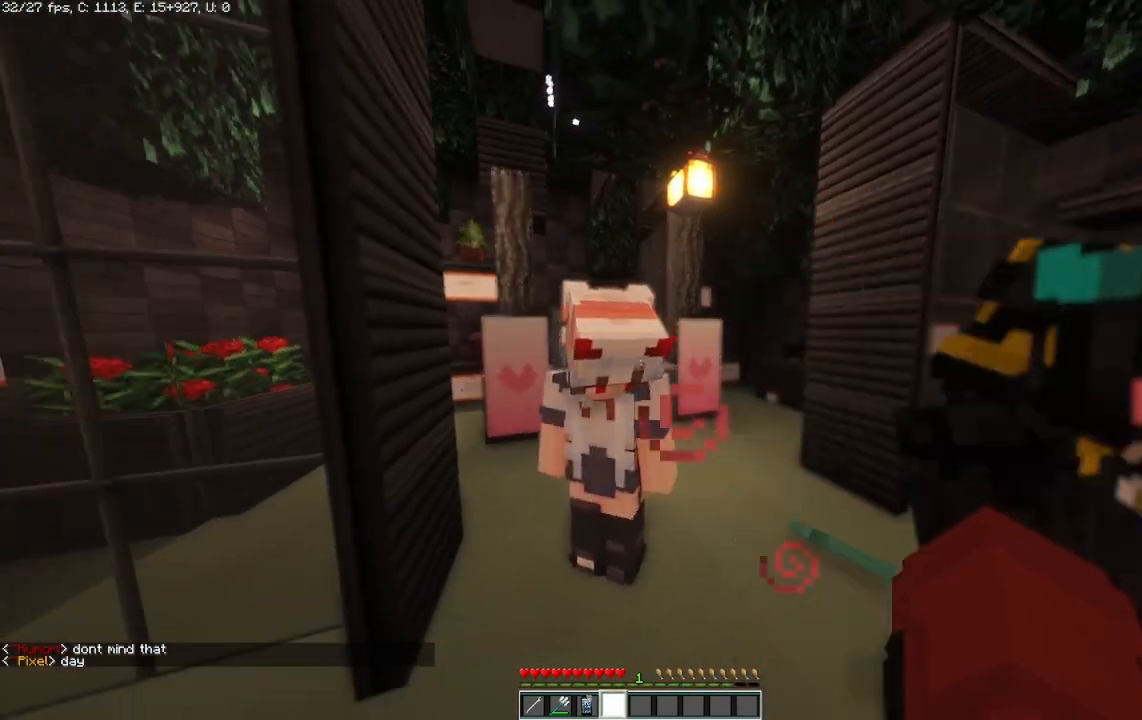
{"keys": [], "mouse": [], "events": []}
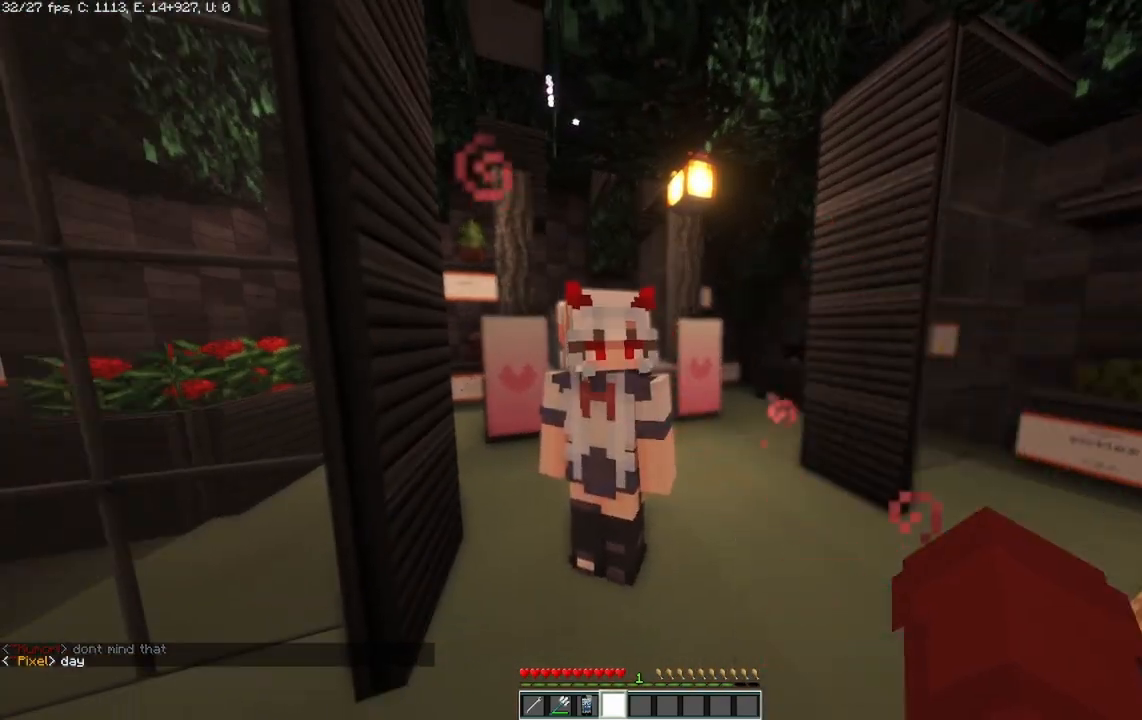
{"keys": [], "mouse": [], "events": []}
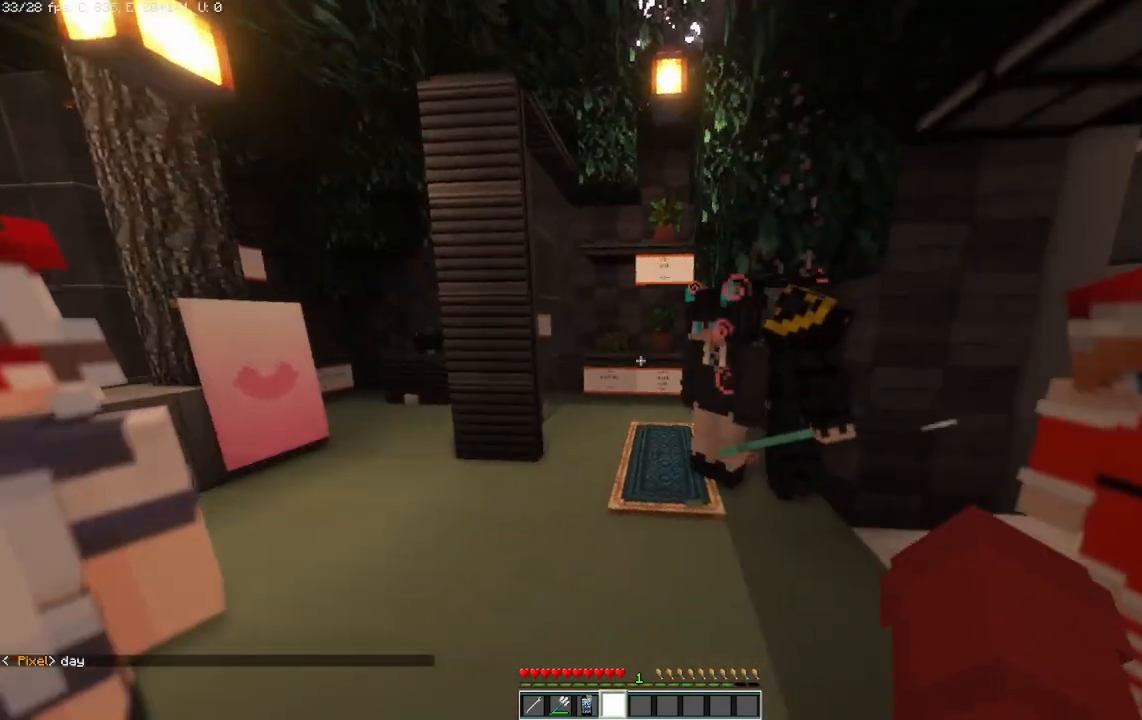
{"keys": [], "mouse": [], "events": [[42, "d", "down"], [292, "d", "up"]]}
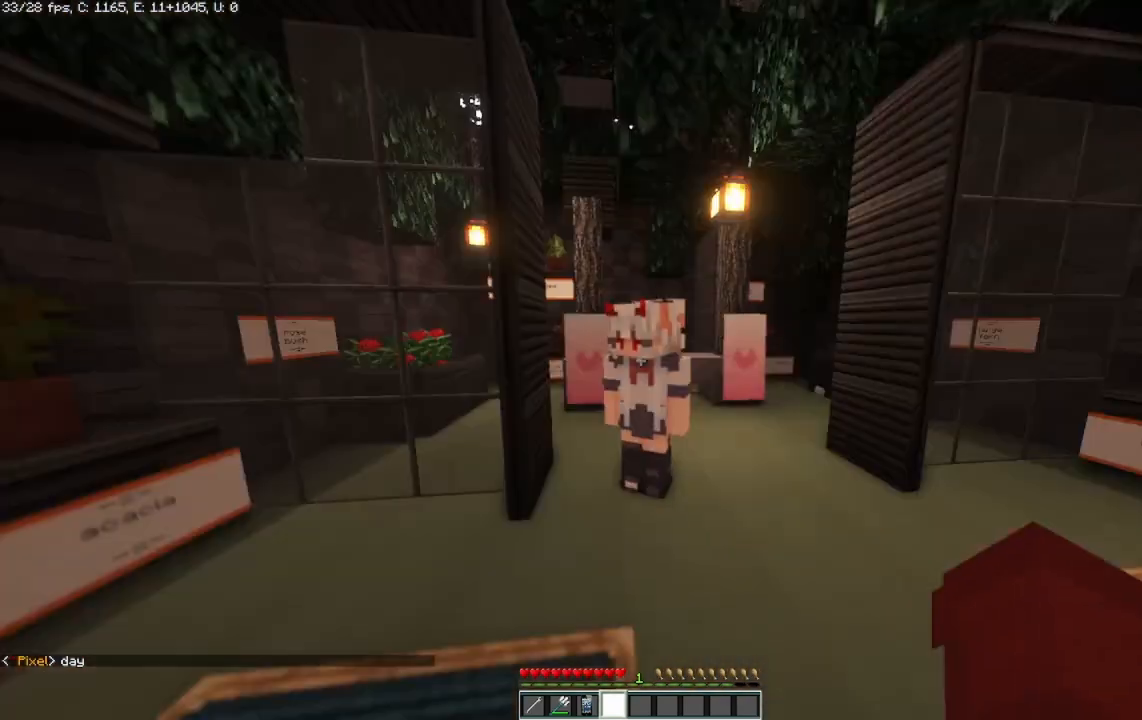
{"keys": [], "mouse": [], "events": []}
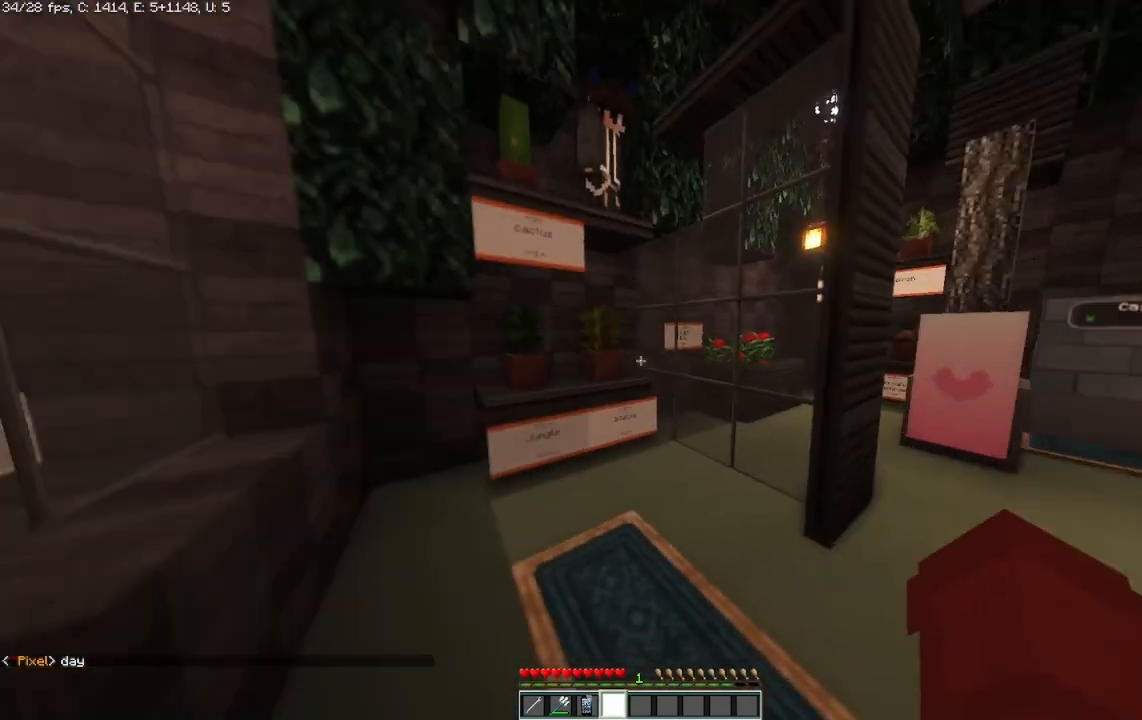
{"keys": [], "mouse": [], "events": [[83, "d", "down"], [208, "d", "up"]]}
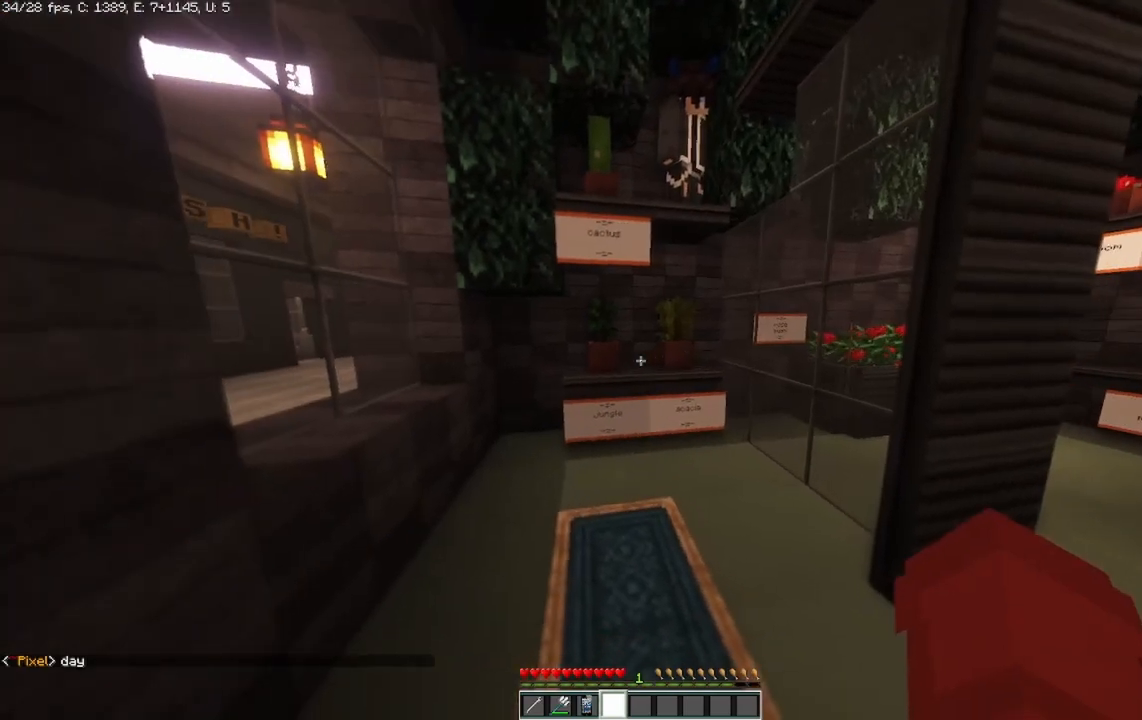
{"keys": [], "mouse": [], "events": []}
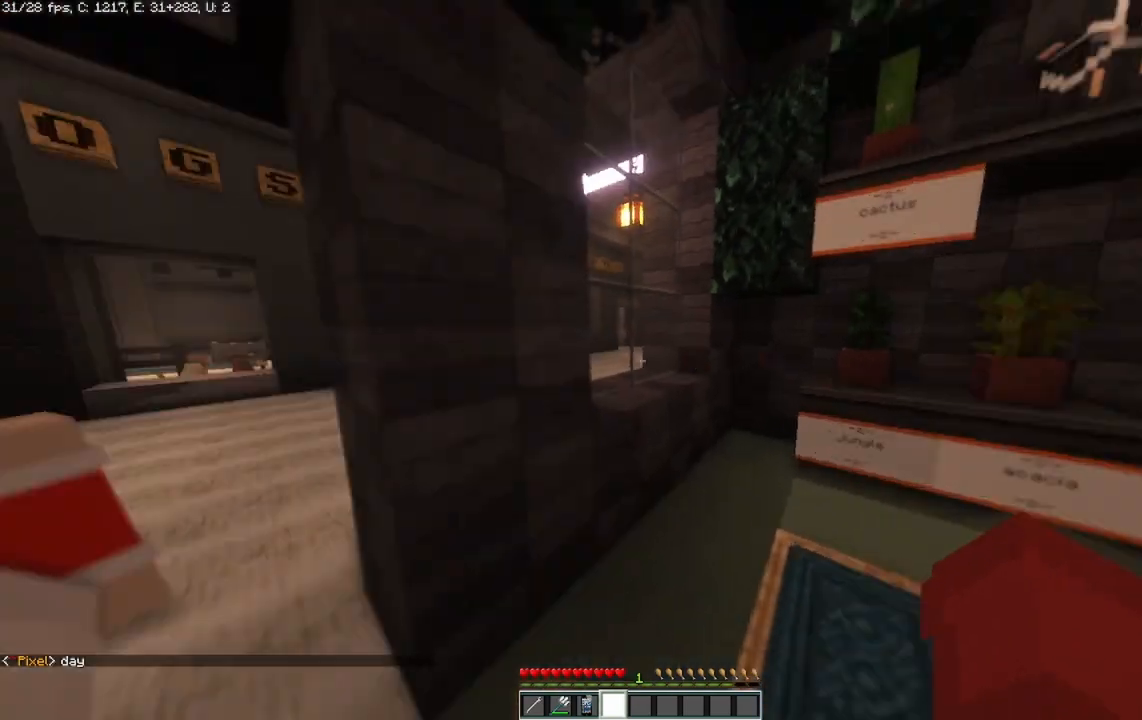
{"keys": [], "mouse": [], "events": []}
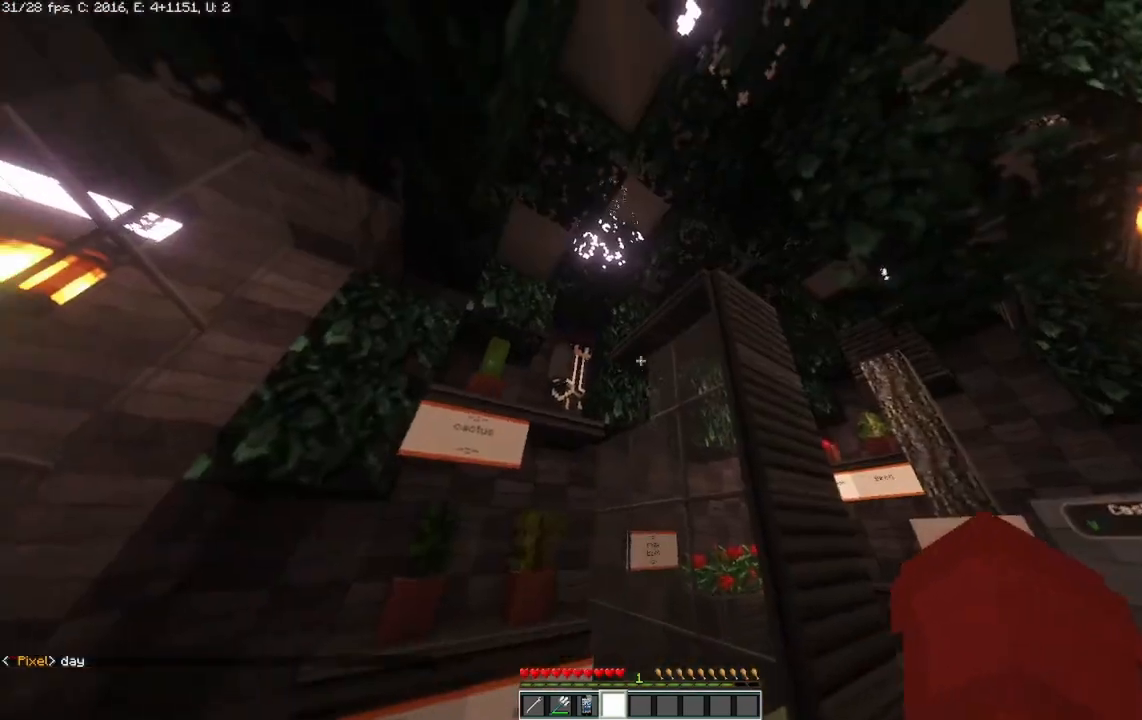
{"keys": [], "mouse": [], "events": []}
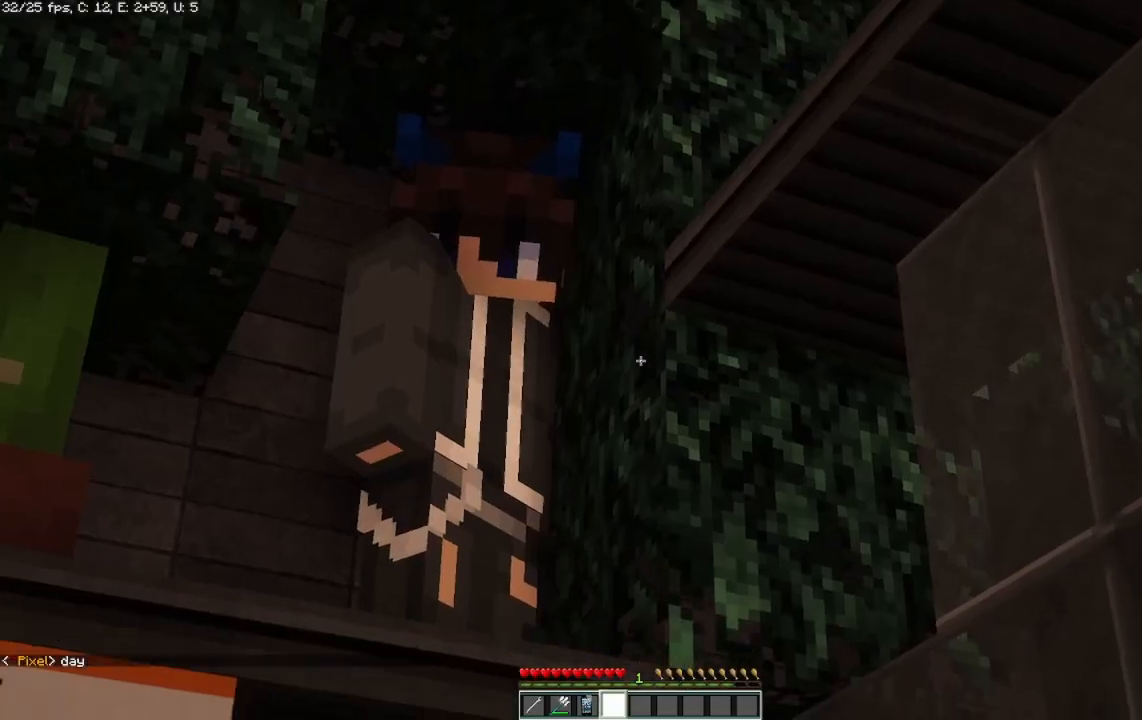
{"keys": [], "mouse": [], "events": []}
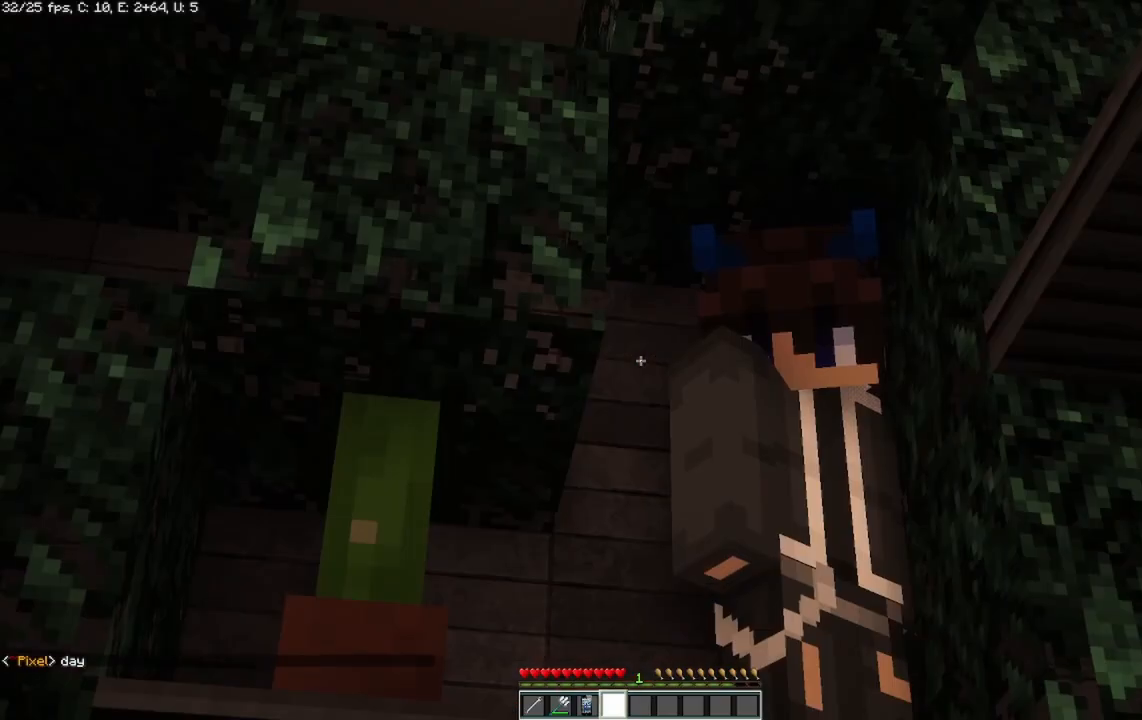
{"keys": [], "mouse": [], "events": []}
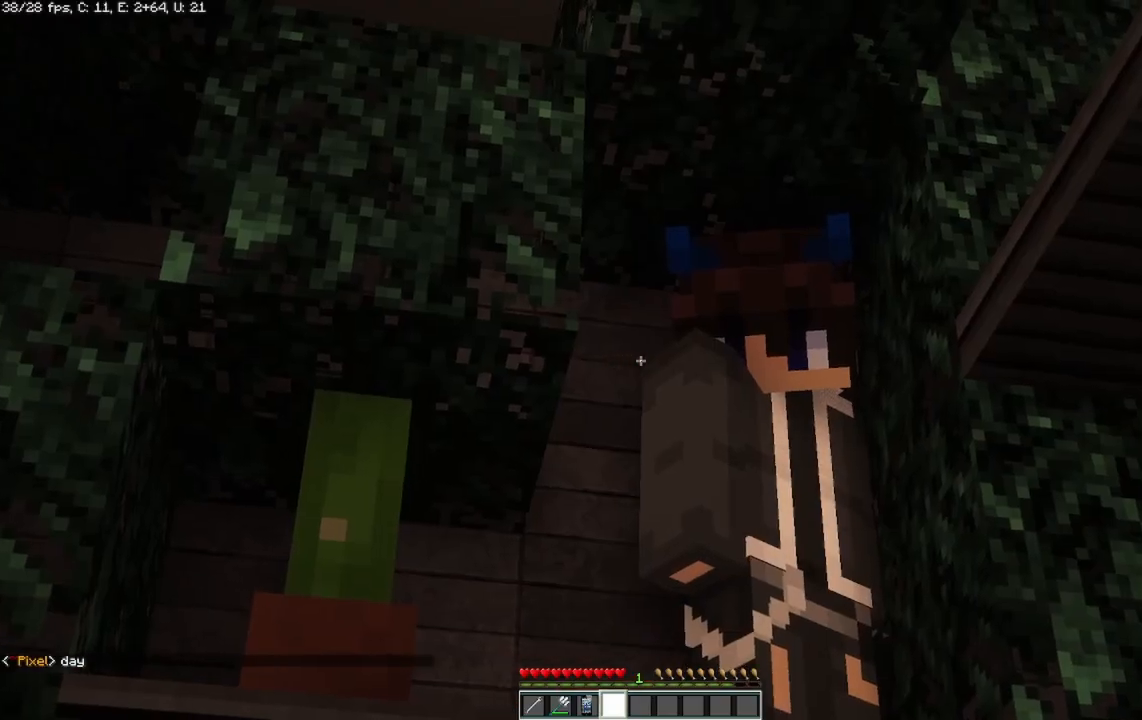
{"keys": [], "mouse": [], "events": []}
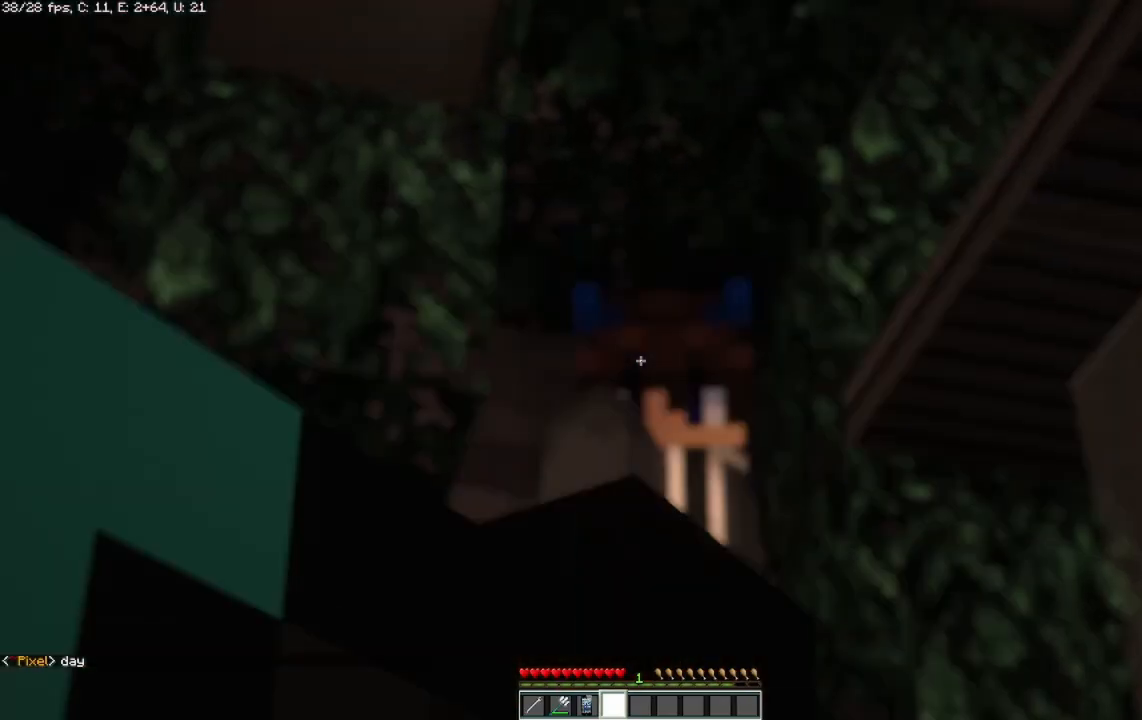
{"keys": [], "mouse": [], "events": []}
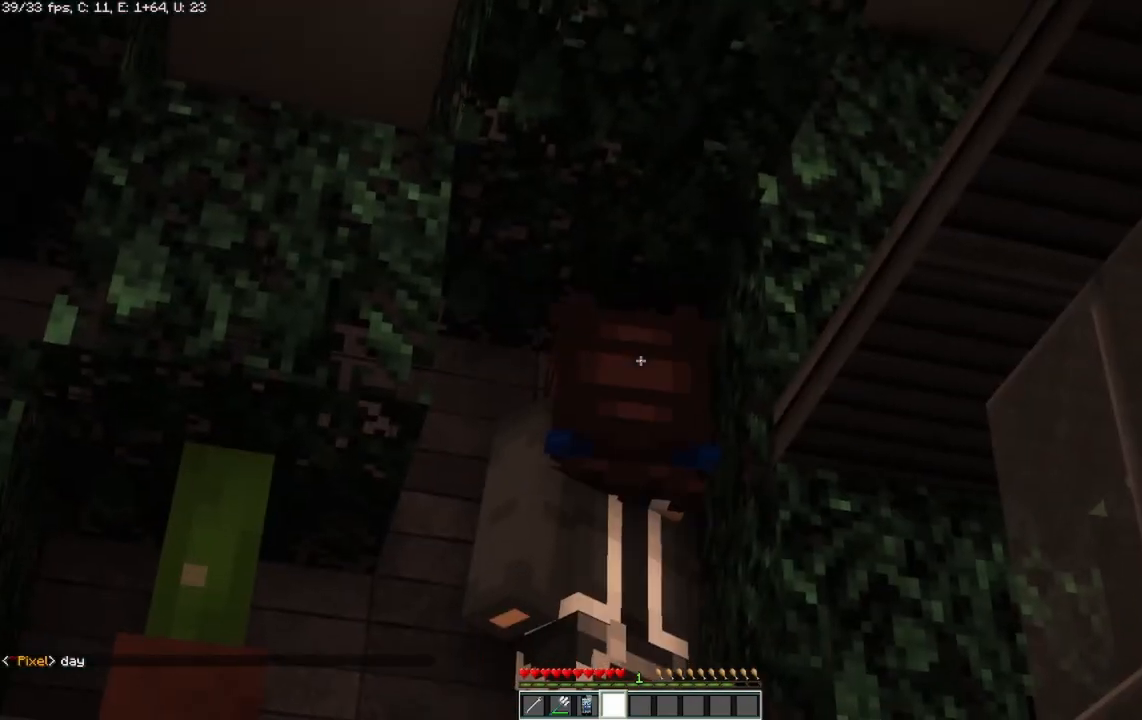
{"keys": [], "mouse": [], "events": []}
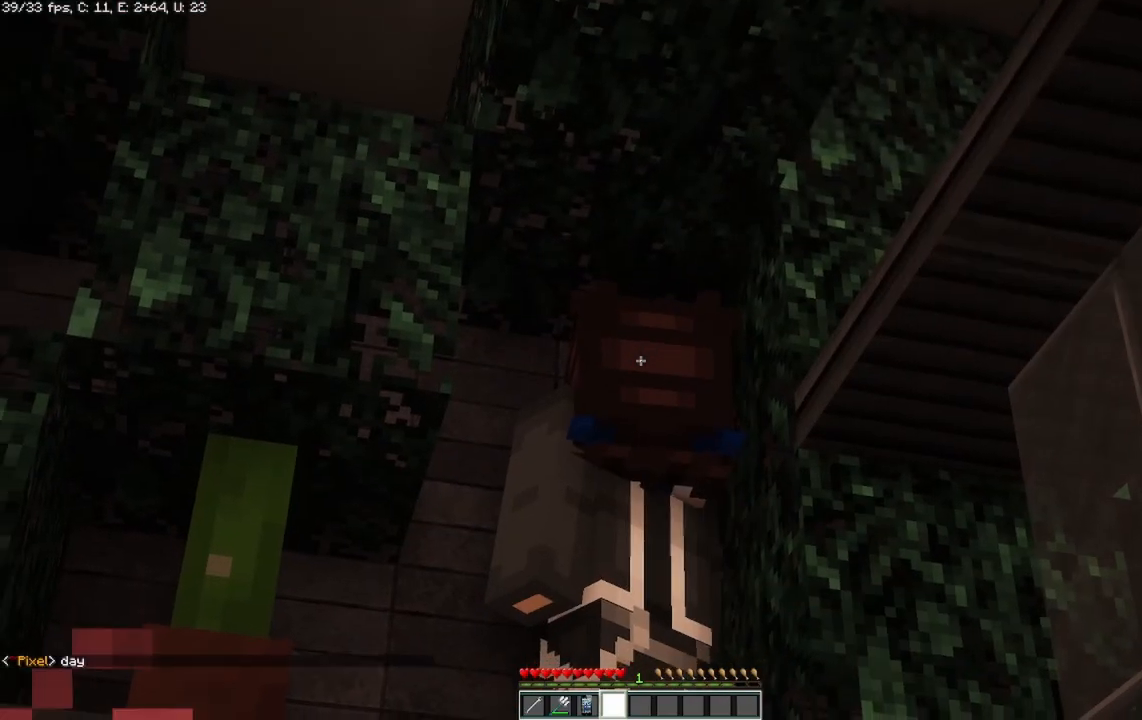
{"keys": [], "mouse": [], "events": []}
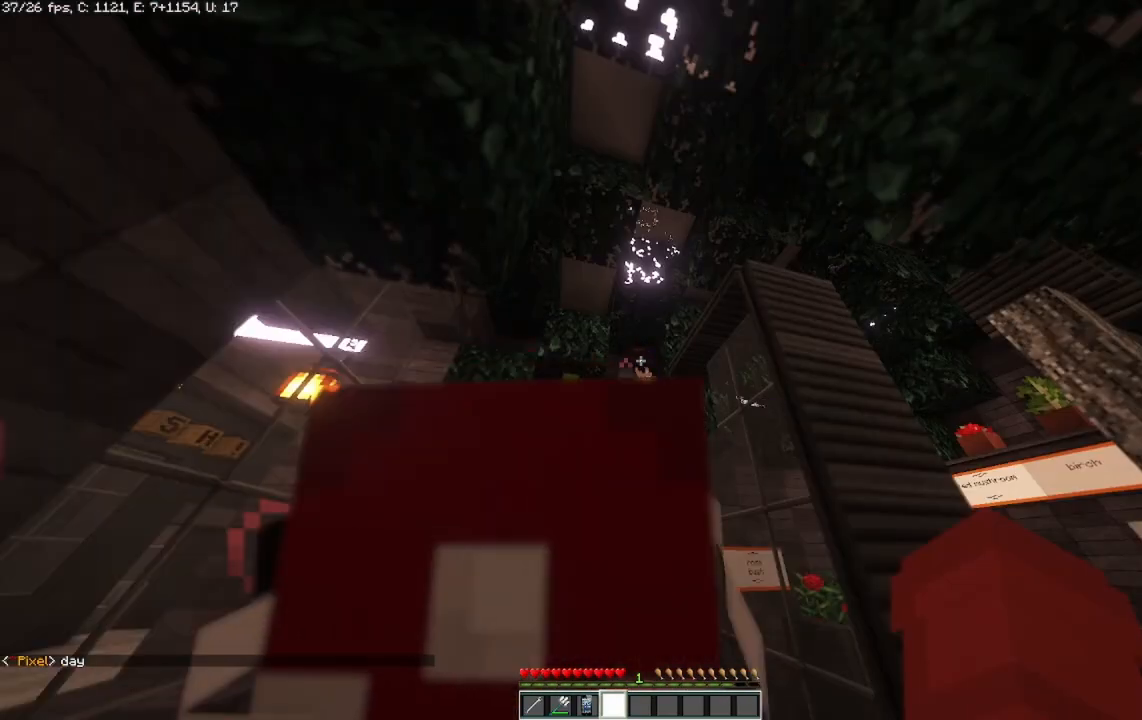
{"keys": [], "mouse": [], "events": []}
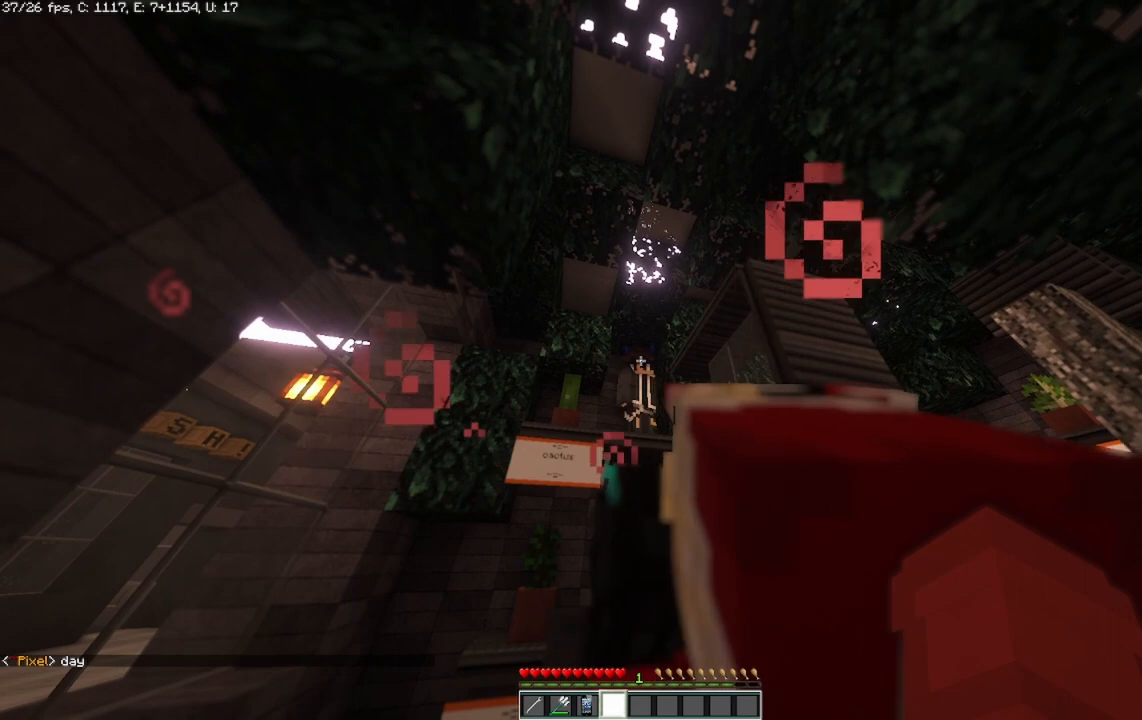
{"keys": ["a"], "mouse": [], "events": [[375, "a", "down"]]}
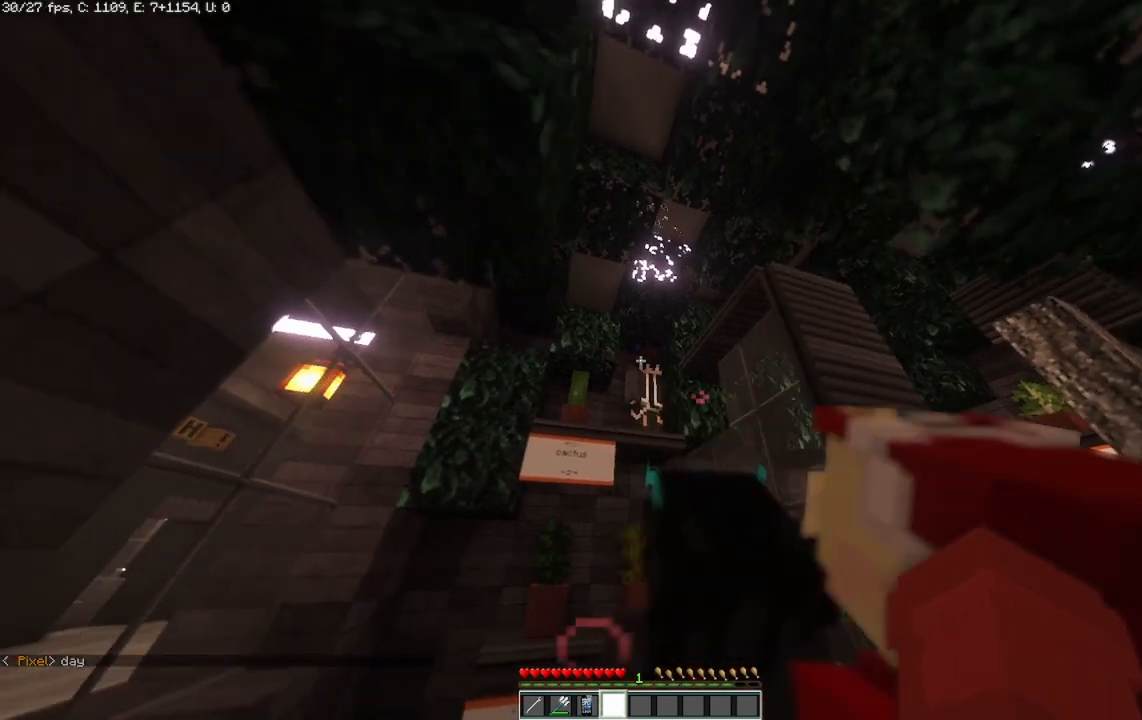
{"keys": ["a", "w"], "mouse": [], "events": [[83, "a", "up"], [208, "a", "down"], [417, "w", "down"]]}
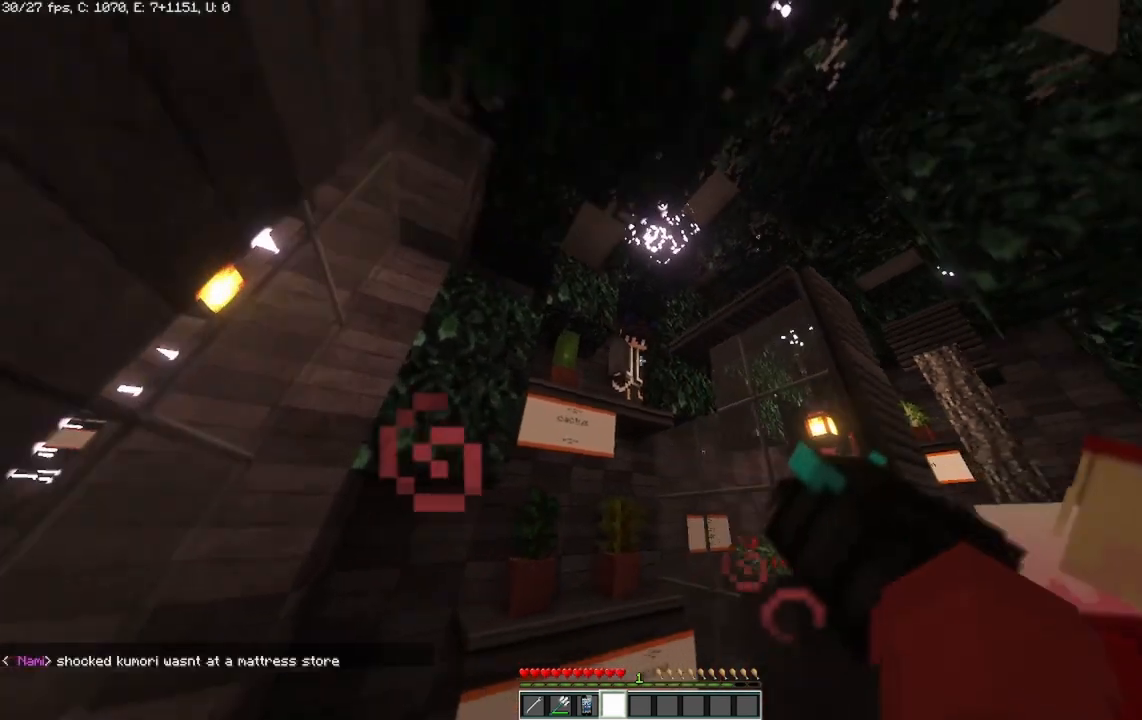
{"keys": [], "mouse": [], "events": [[42, "a", "up"], [125, "w", "up"]]}